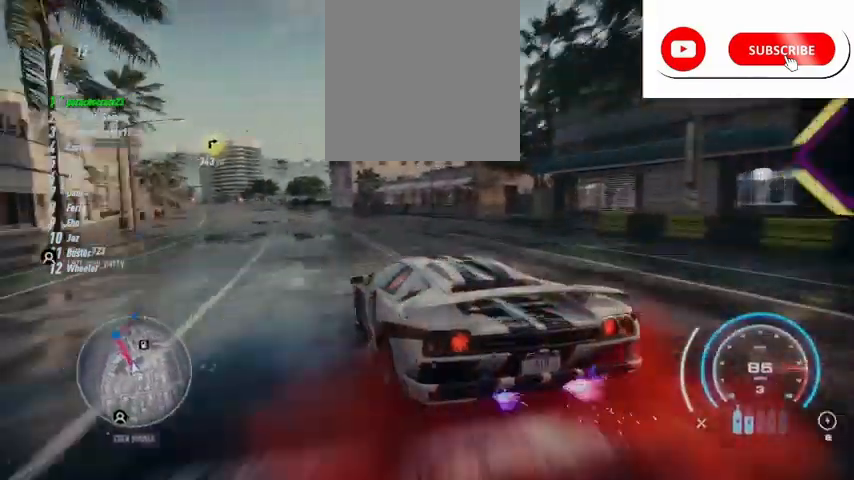
Gameplay with a controller (Xbox layout); each line is a JSON object with the inputs held at the frame after it. "events" lists button and stick changes between this image and that frame as [ms after this image, input, new state], when the widget could be followed in between. Not read: right_stick.
{"buttons": ["R2"], "left_stick": "center", "events": []}
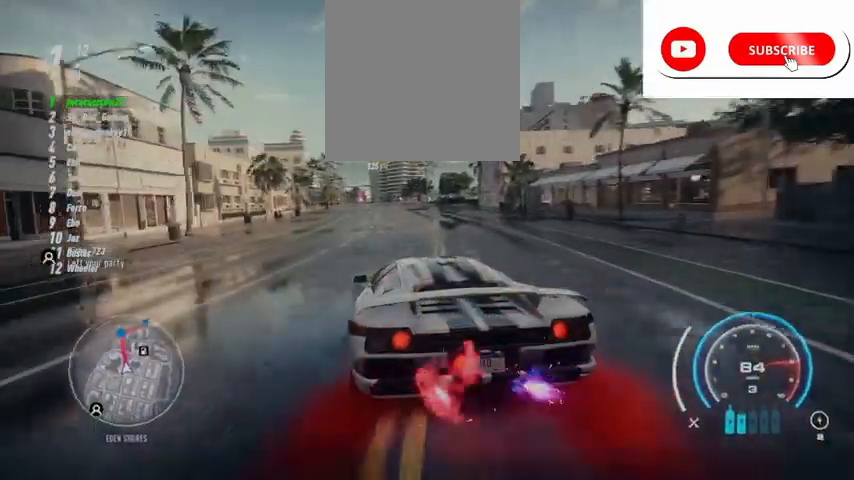
{"buttons": ["R2"], "left_stick": "up", "events": [[334, "left_stick", "up"]]}
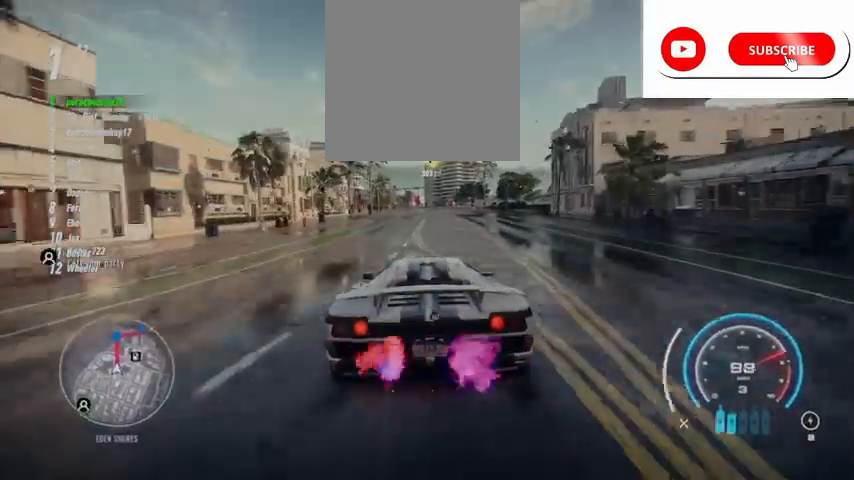
{"buttons": ["R2"], "left_stick": "up", "events": []}
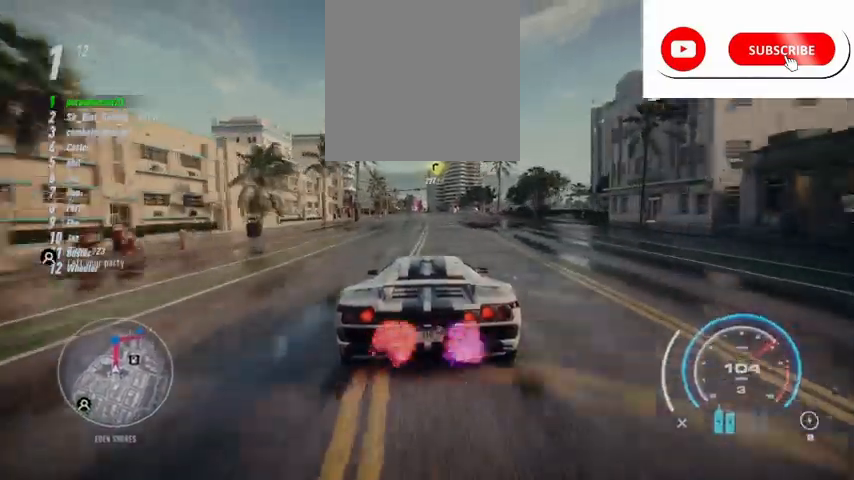
{"buttons": ["R2"], "left_stick": "up", "events": []}
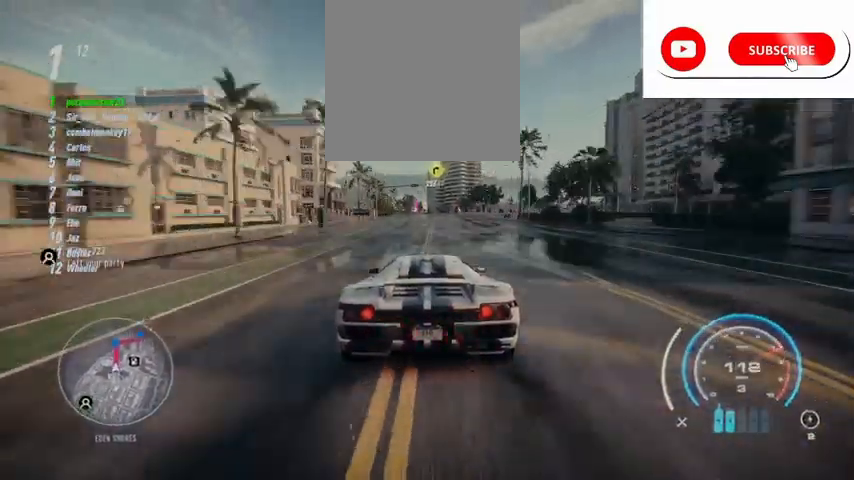
{"buttons": ["R1", "R2"], "left_stick": "up", "events": [[501, "R1", "down"]]}
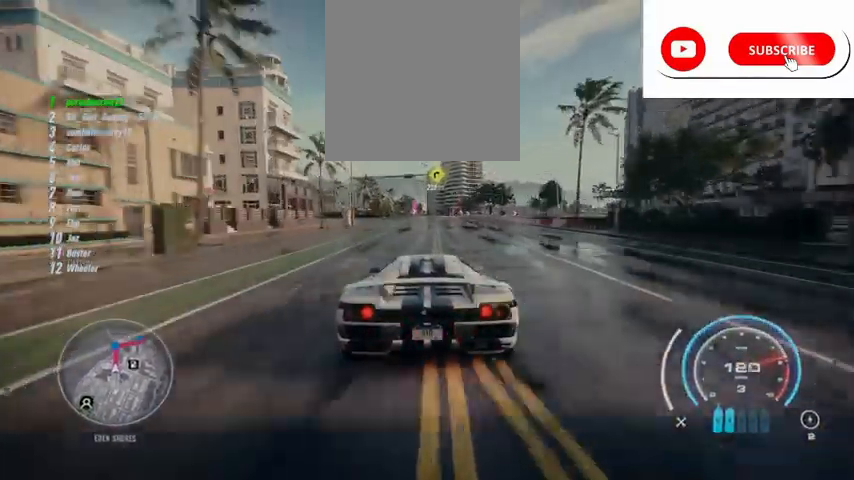
{"buttons": ["A", "R2"], "left_stick": "up", "events": [[83, "R1", "up"], [125, "A", "down"]]}
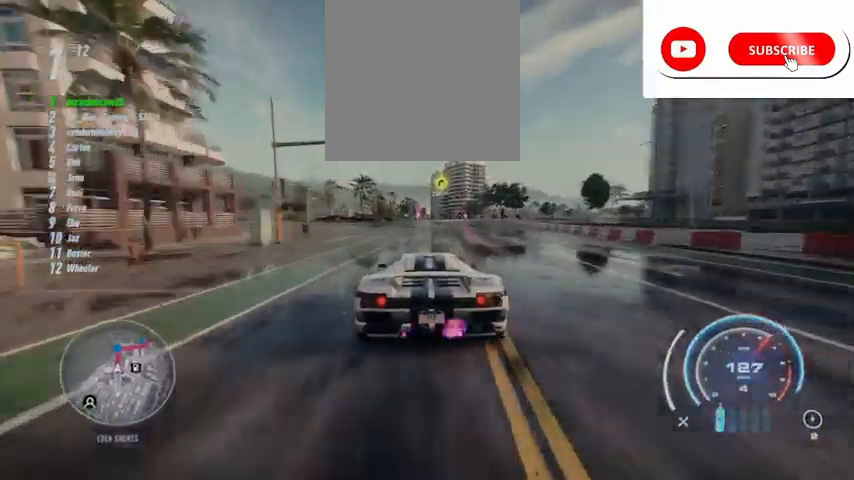
{"buttons": ["A", "R2"], "left_stick": "up", "events": []}
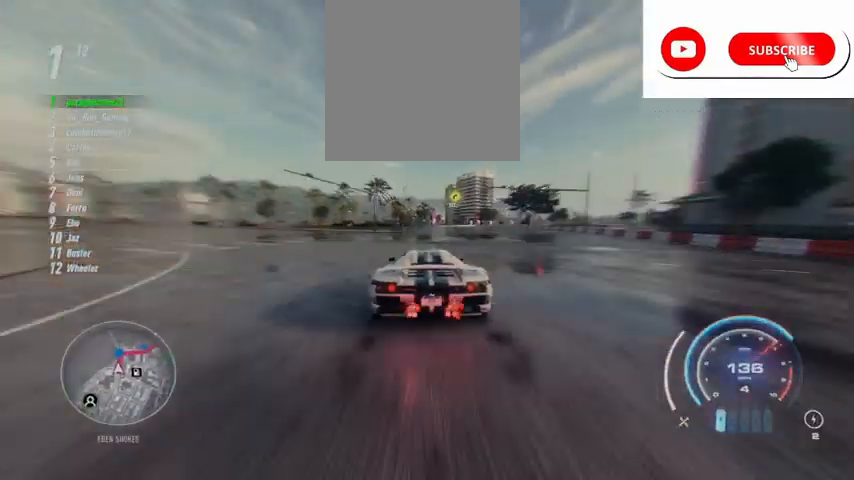
{"buttons": ["R2"], "left_stick": "up", "events": [[375, "A", "up"]]}
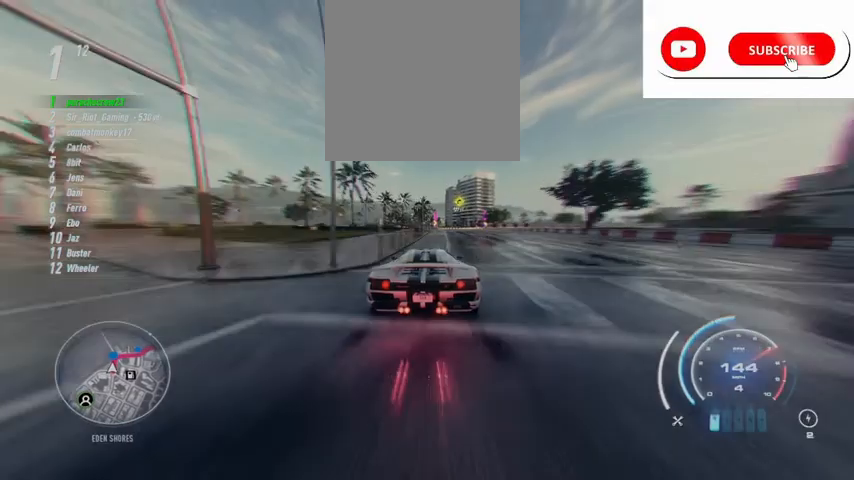
{"buttons": ["R2"], "left_stick": "up", "events": []}
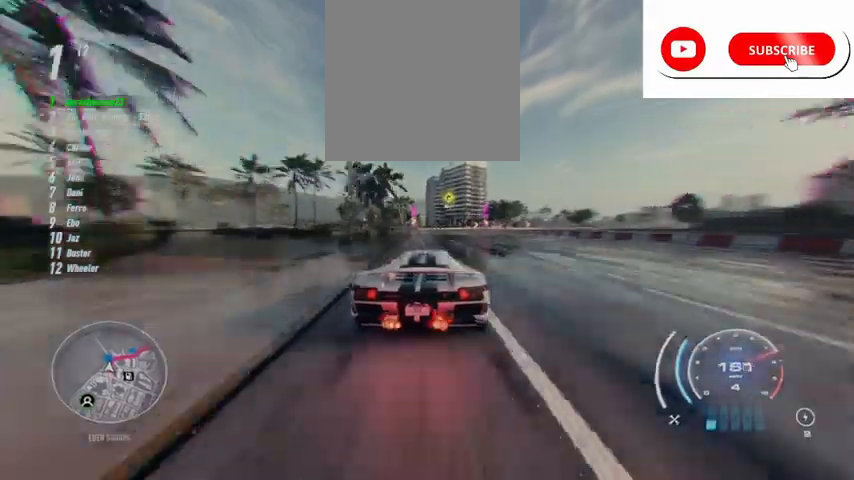
{"buttons": ["R2"], "left_stick": "up", "events": []}
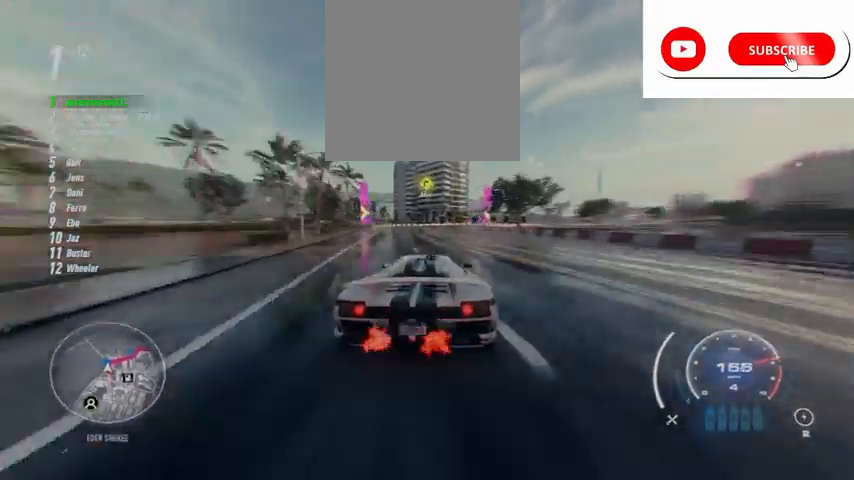
{"buttons": ["R2"], "left_stick": "right", "events": [[209, "left_stick", "up-right"], [501, "left_stick", "right"]]}
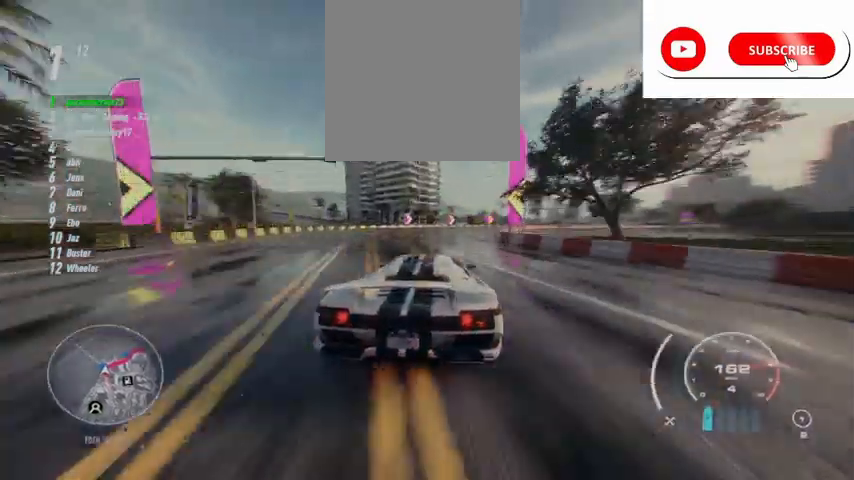
{"buttons": ["L2", "R2"], "left_stick": "right", "events": [[166, "R2", "up"], [292, "R2", "down"], [417, "L2", "down"]]}
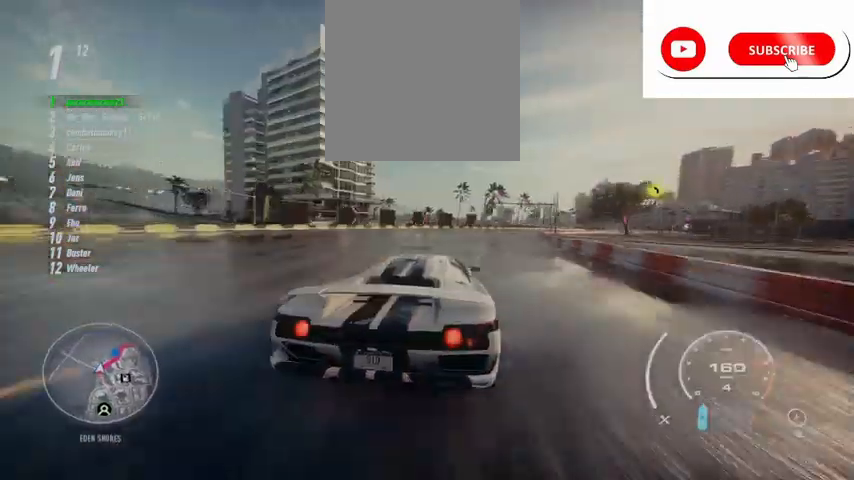
{"buttons": ["R2"], "left_stick": "right", "events": [[83, "L2", "up"]]}
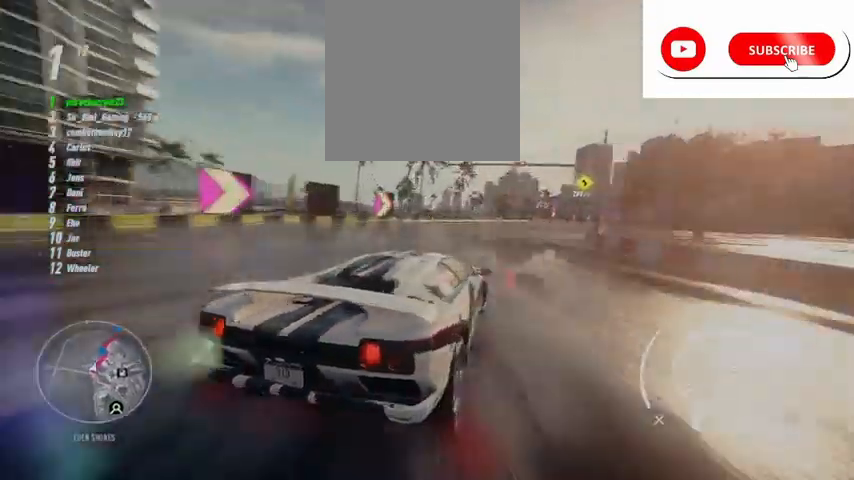
{"buttons": ["R2"], "left_stick": "center", "events": [[83, "left_stick", "center"], [292, "left_stick", "left"], [500, "left_stick", "center"]]}
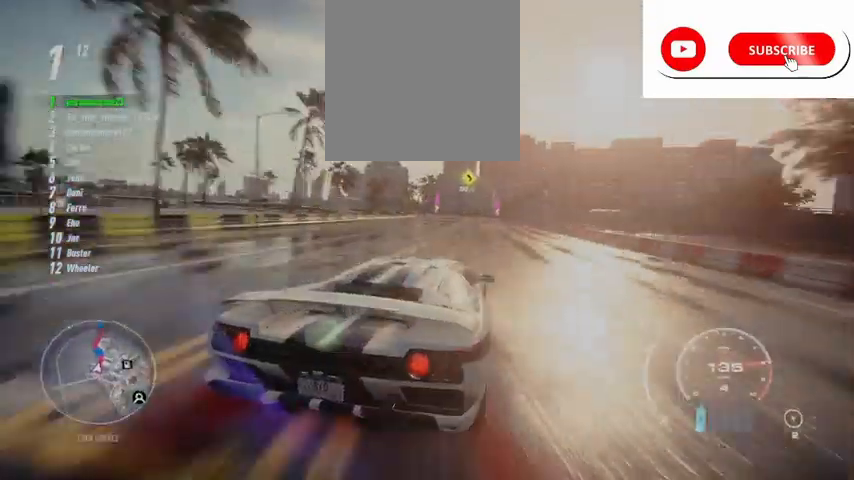
{"buttons": ["R2"], "left_stick": "center", "events": [[209, "left_stick", "left"], [375, "left_stick", "center"]]}
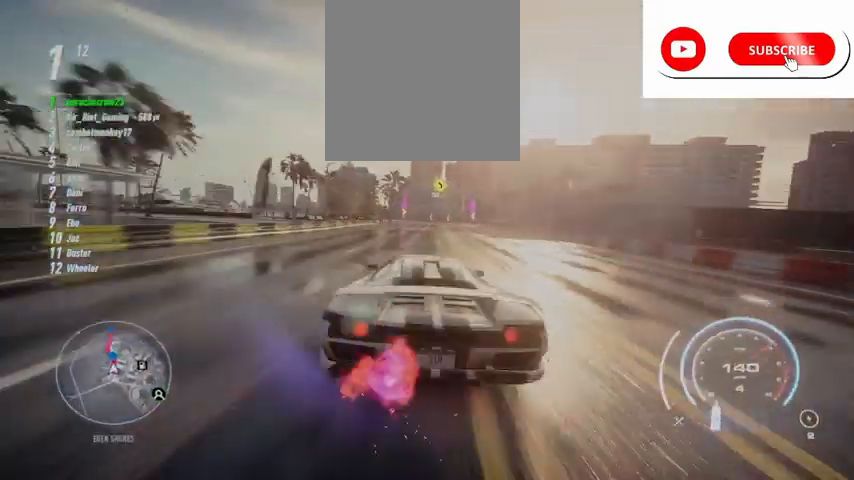
{"buttons": ["R2"], "left_stick": "left", "events": [[333, "left_stick", "left"]]}
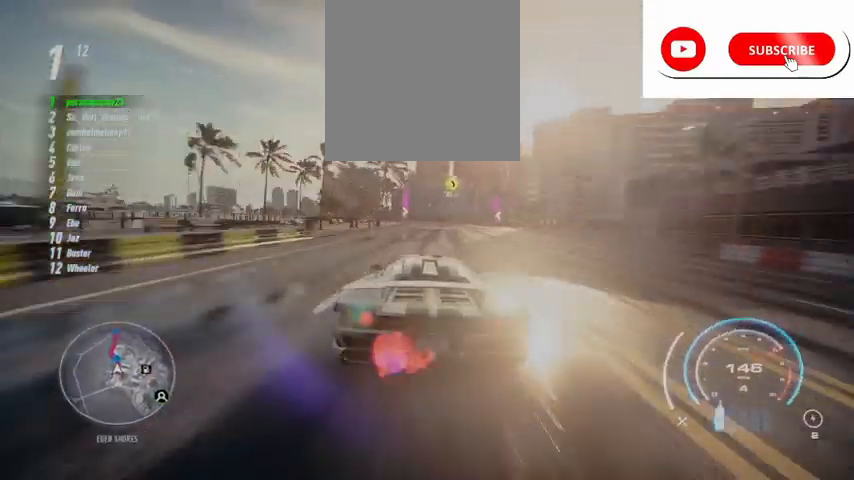
{"buttons": ["R2"], "left_stick": "left", "events": []}
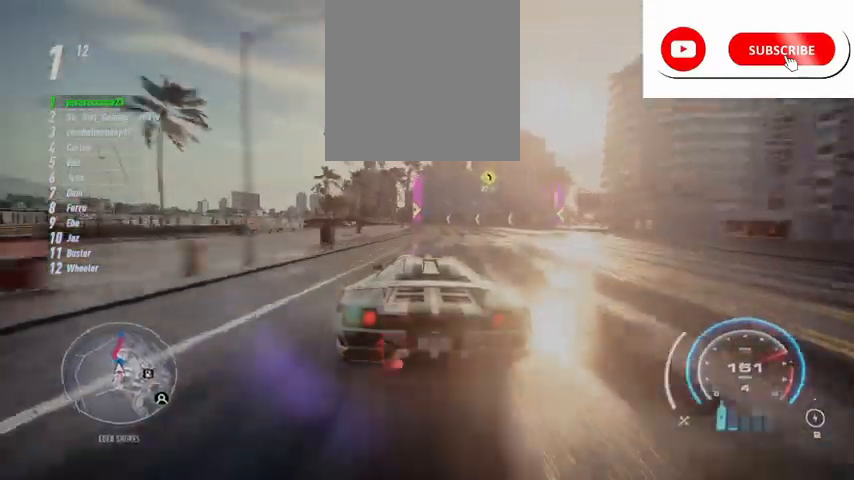
{"buttons": ["R2"], "left_stick": "left", "events": []}
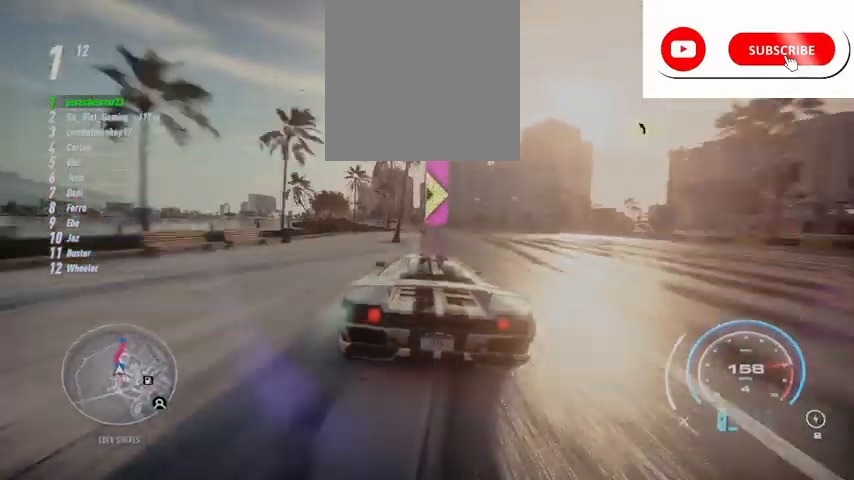
{"buttons": ["A", "R2"], "left_stick": "left", "events": [[42, "B", "down"], [167, "B", "up"], [250, "A", "down"]]}
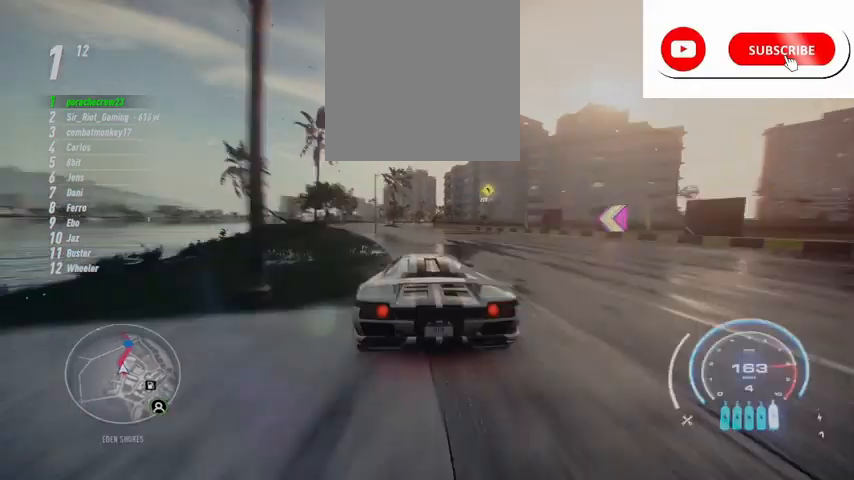
{"buttons": ["A", "R2"], "left_stick": "center", "events": [[292, "left_stick", "center"]]}
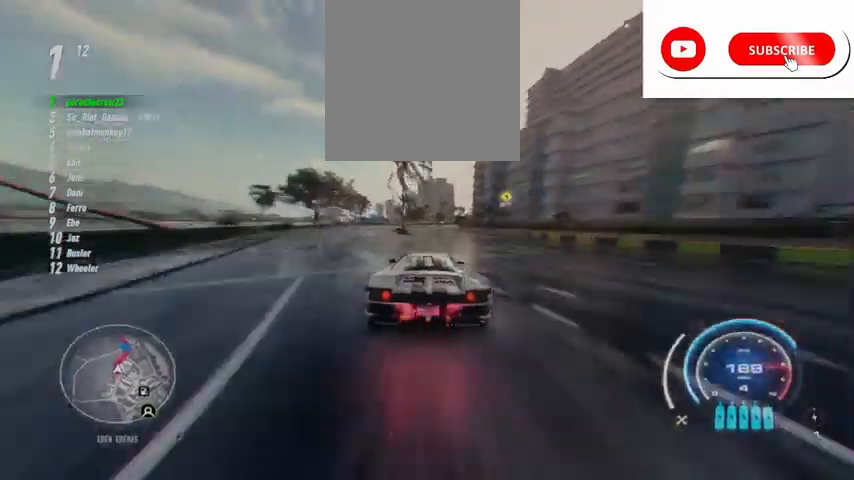
{"buttons": ["A", "R2"], "left_stick": "up-right", "events": [[42, "left_stick", "up-right"], [459, "R1", "down"], [501, "R1", "up"]]}
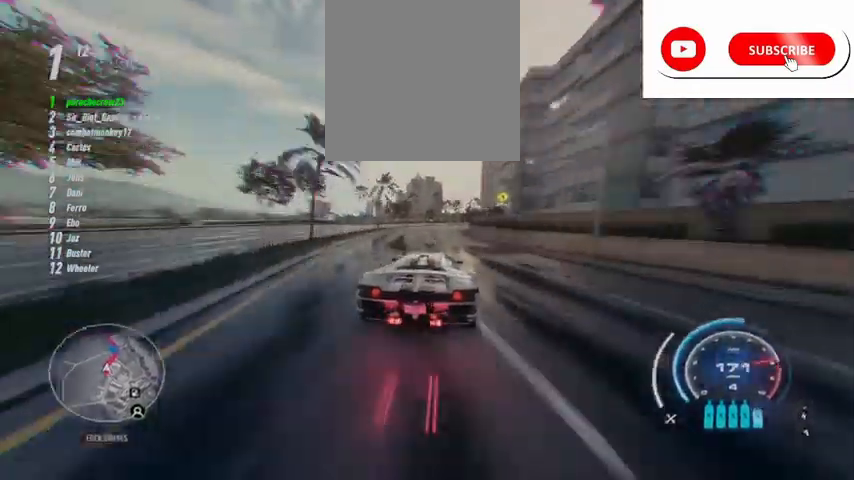
{"buttons": ["A", "R2"], "left_stick": "up-right", "events": []}
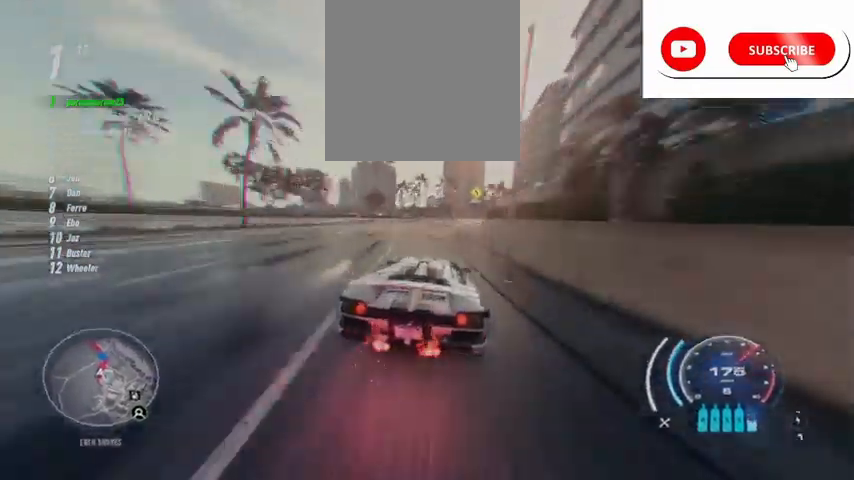
{"buttons": ["A", "R2"], "left_stick": "center", "events": [[501, "left_stick", "center"]]}
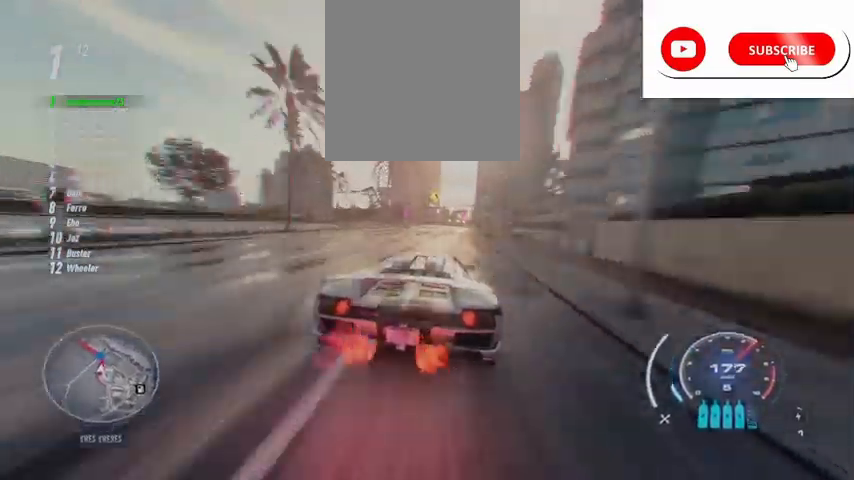
{"buttons": ["A", "R2"], "left_stick": "left", "events": [[333, "left_stick", "left"]]}
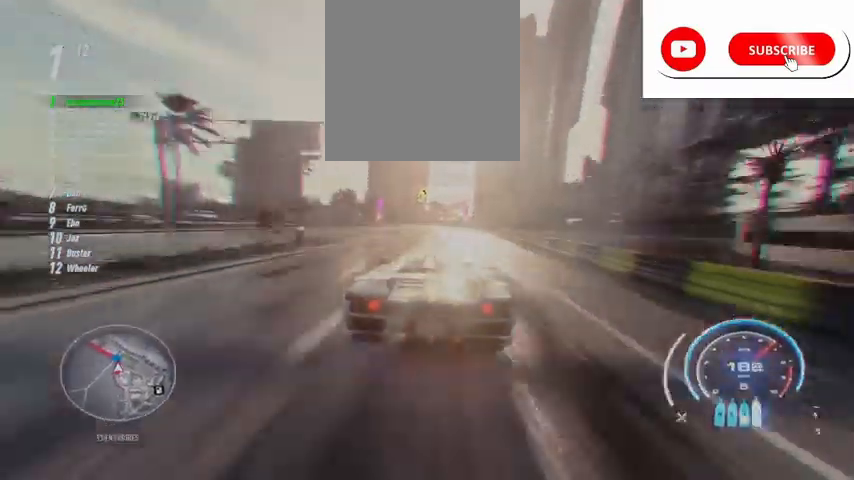
{"buttons": ["A", "R2"], "left_stick": "left", "events": []}
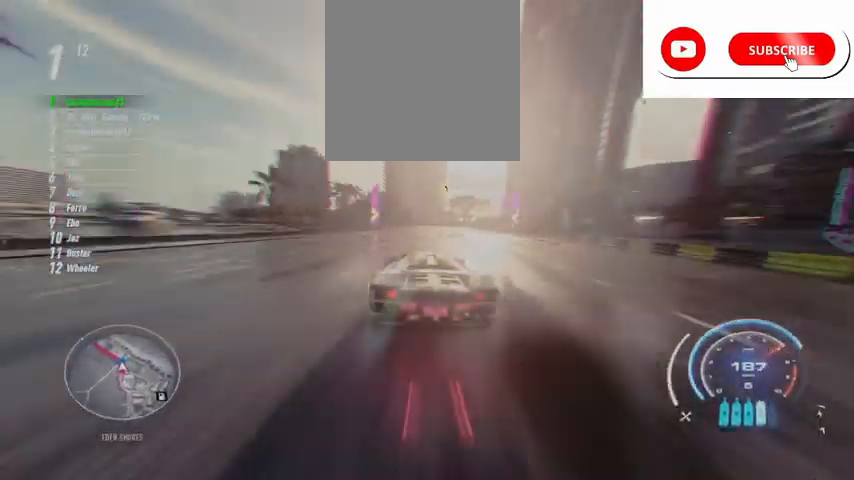
{"buttons": ["A", "R2"], "left_stick": "left", "events": []}
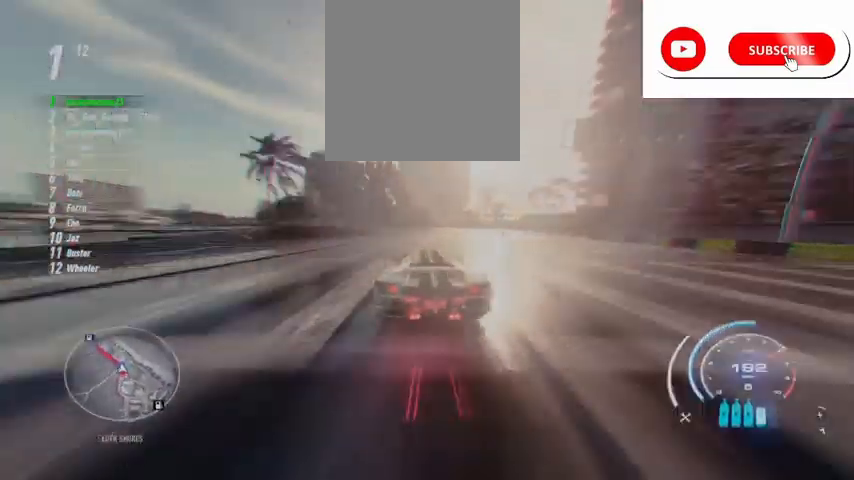
{"buttons": ["A", "R2"], "left_stick": "left", "events": []}
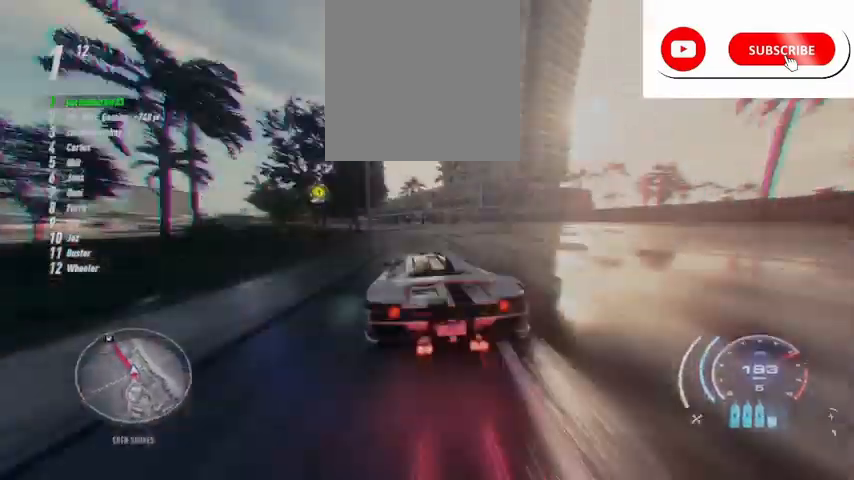
{"buttons": ["A", "R2"], "left_stick": "left", "events": []}
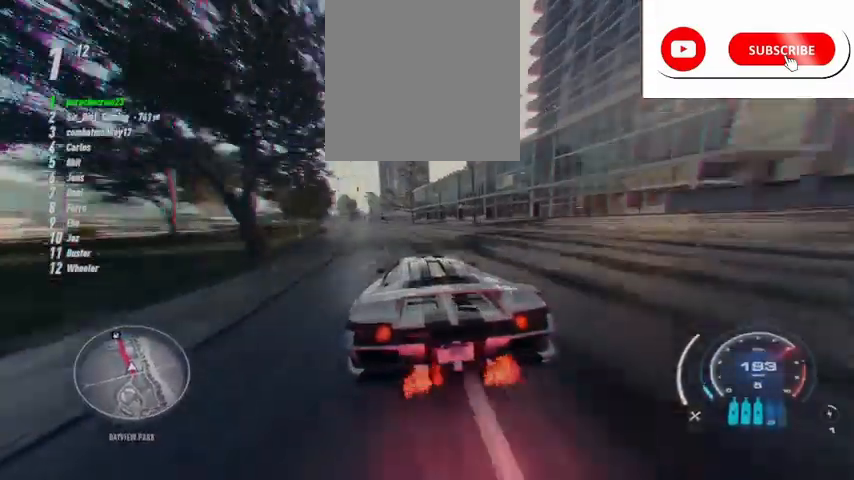
{"buttons": ["R2"], "left_stick": "up-left", "events": [[167, "A", "up"], [250, "left_stick", "up-left"]]}
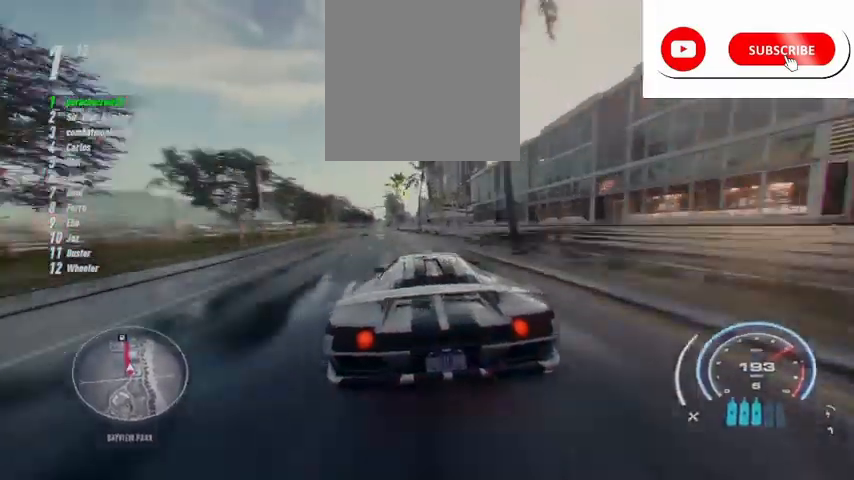
{"buttons": ["R2"], "left_stick": "up", "events": [[375, "left_stick", "up"]]}